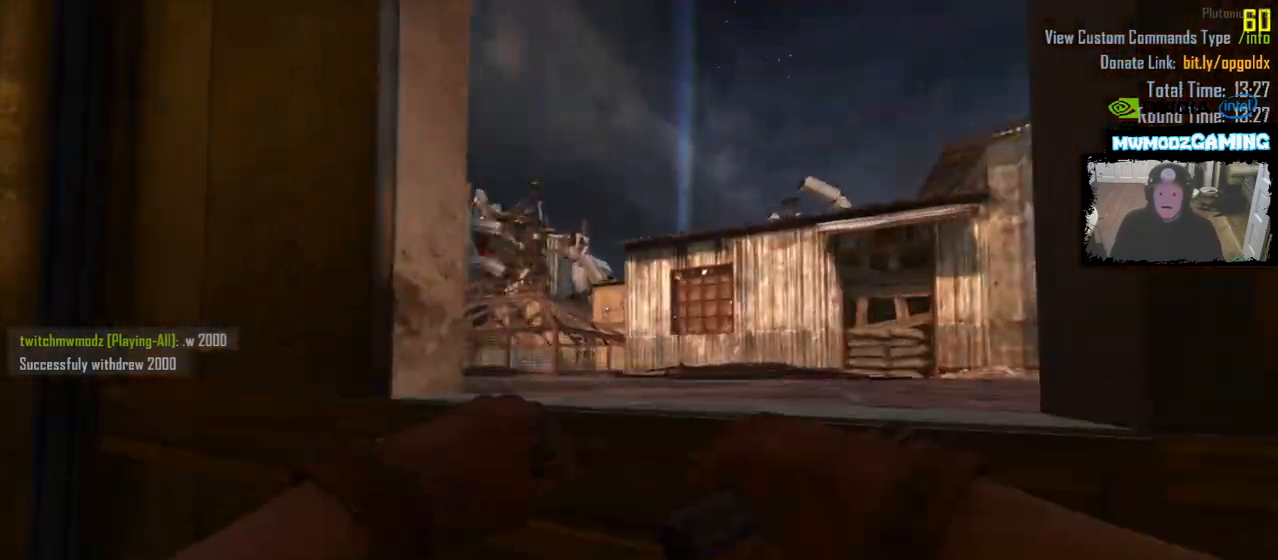
Gameplay with keyboard and mouse; each line is a JSON object with the keys and mouse buttons held at the frame after it. "events" lists presses ("down") and releases ("up") of ".", "/", "0", "1", "2", "3", "4", "5", "6", "7", "8", "9", "a", "alt_l", "alt_r", "b", "backslash", "backspace", "c", "caps_lock", "comma", "ctrl_l", "ctrl_r", "d", "e", "equals", "escape", "f", "f1", "f10", "f11", "f12", "f2", "f3", "f4", "f5", "f6", "f7", "f8", "f9", "g", "h", "i", "j", "k", "l", "lbracket", "m", "minus", "n", "o", "p", "q", "quote", "r", "rbracket", "return", "s", "semicolon", "shift_l", "shift_r", "super", "t", "tab", "tilde", "u", "v", "w", "x", "y", "z", "mouse_left", "mouse_wheel", "mouse_right", "mouse_mb4" and "mouse_mb5" between this image and that frame as [ms after this image, input, new state], when the widget could be followed in between. "mouse_left", "mouse_wheel", "mouse_right", "mouse_mb4", "mouse_mb5" = the "left", "wheel", "right", "mb4", "mb5" buttons of the "mouse" list. No other keys are recorded. "wheel" means that the mouse wheel is clicked or scrolled. Not read: mouse_move.
{"keys": ["shift_l", "w"], "mouse": [], "events": []}
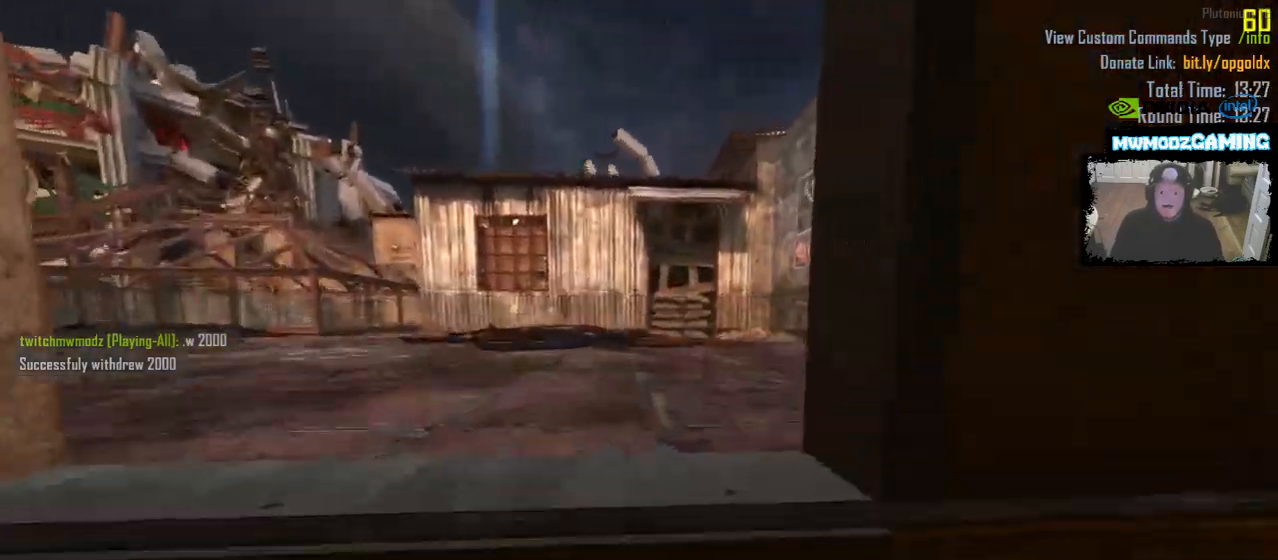
{"keys": ["w"], "mouse": []}
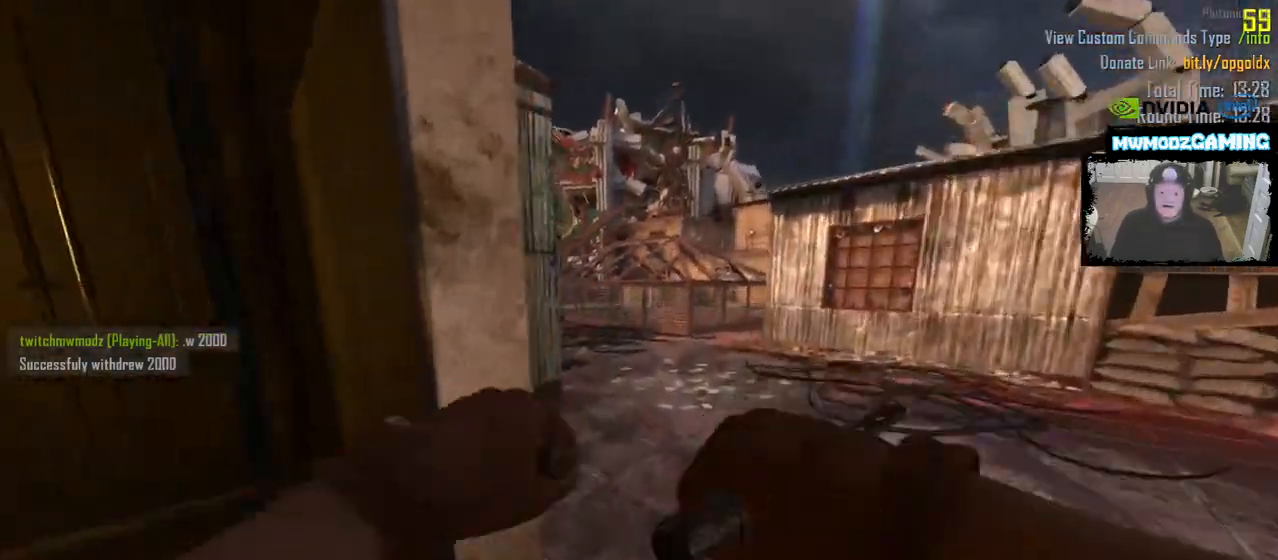
{"keys": ["a", "shift_l", "w"], "mouse": [], "events": [[33, "shift_l", "down"], [483, "a", "down"]]}
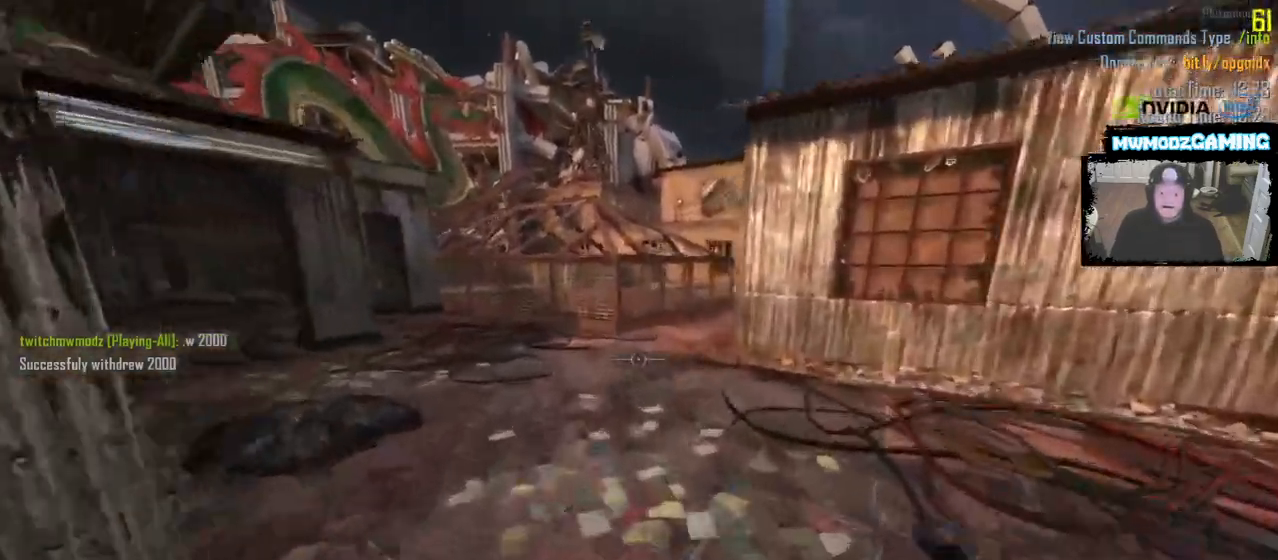
{"keys": ["a", "shift_l", "w"], "mouse": [], "events": [[183, "a", "up"], [417, "a", "down"]]}
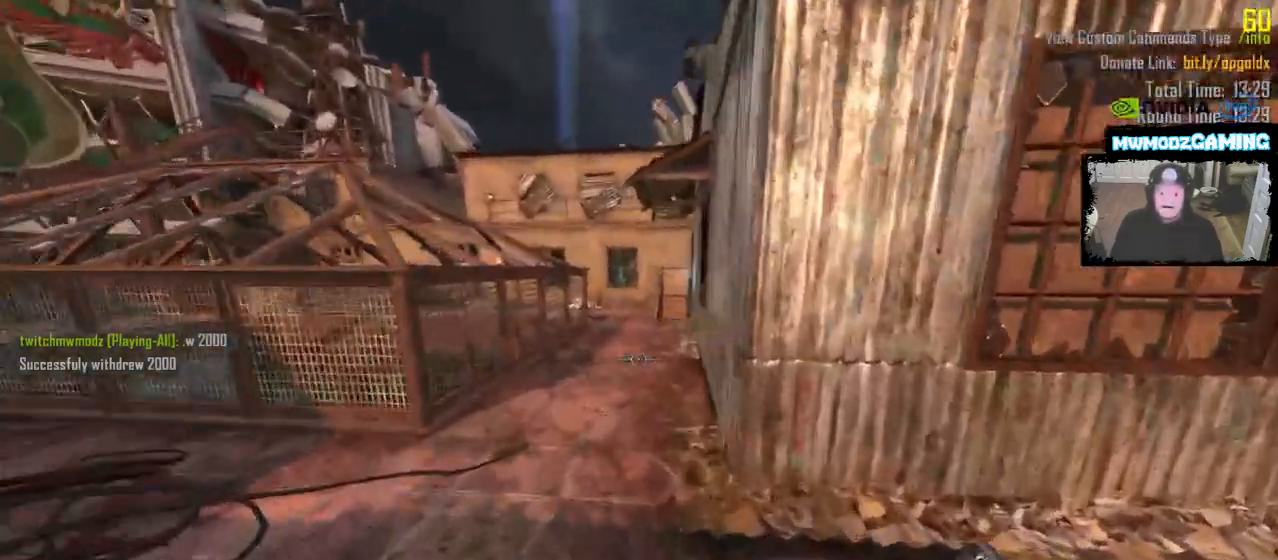
{"keys": ["shift_l", "w"], "mouse": [], "events": [[33, "a", "up"]]}